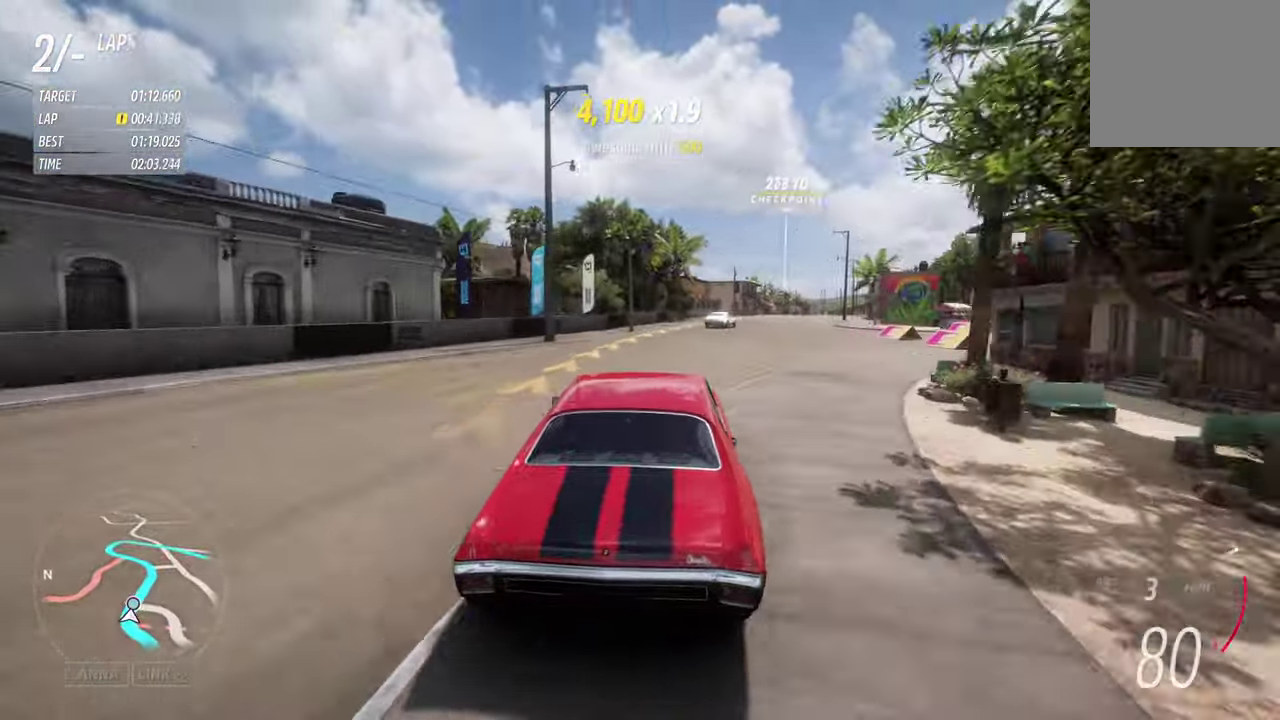
Gameplay with a controller (Xbox layout); each line is a JSON object with the inputs held at the frame after it (dt_ms = milliseconds from this image to that frame). "events" lists button and stick changes between this image and that frame as [ms after this image, input, new state], when the widget could be followed in between. This document gives stick clicks only as held states, not as events.
{"dt_ms": 700, "buttons": ["R2"], "left_stick": "right", "right_stick": "center", "events": [[266, "left_stick", "center"], [433, "left_stick", "right"]]}
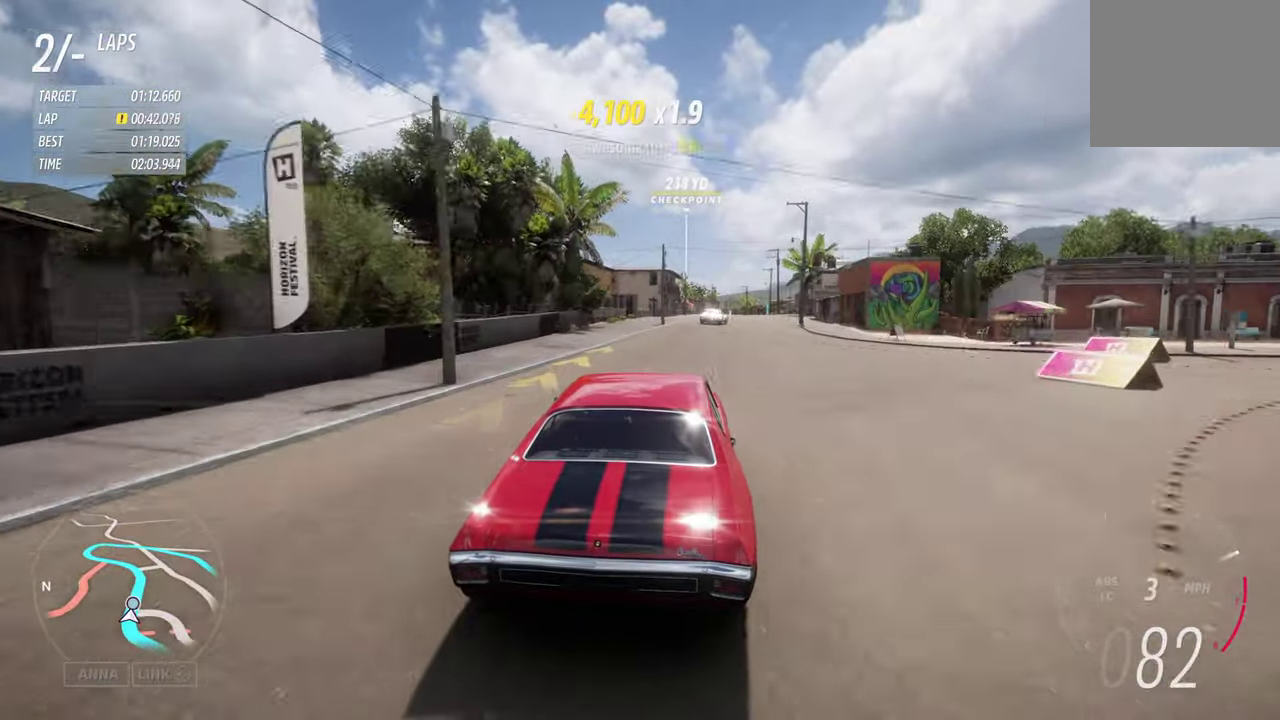
{"dt_ms": 600, "buttons": ["R2"], "left_stick": "center", "right_stick": "center", "events": [[116, "left_stick", "center"], [416, "left_stick", "left"], [600, "left_stick", "center"]]}
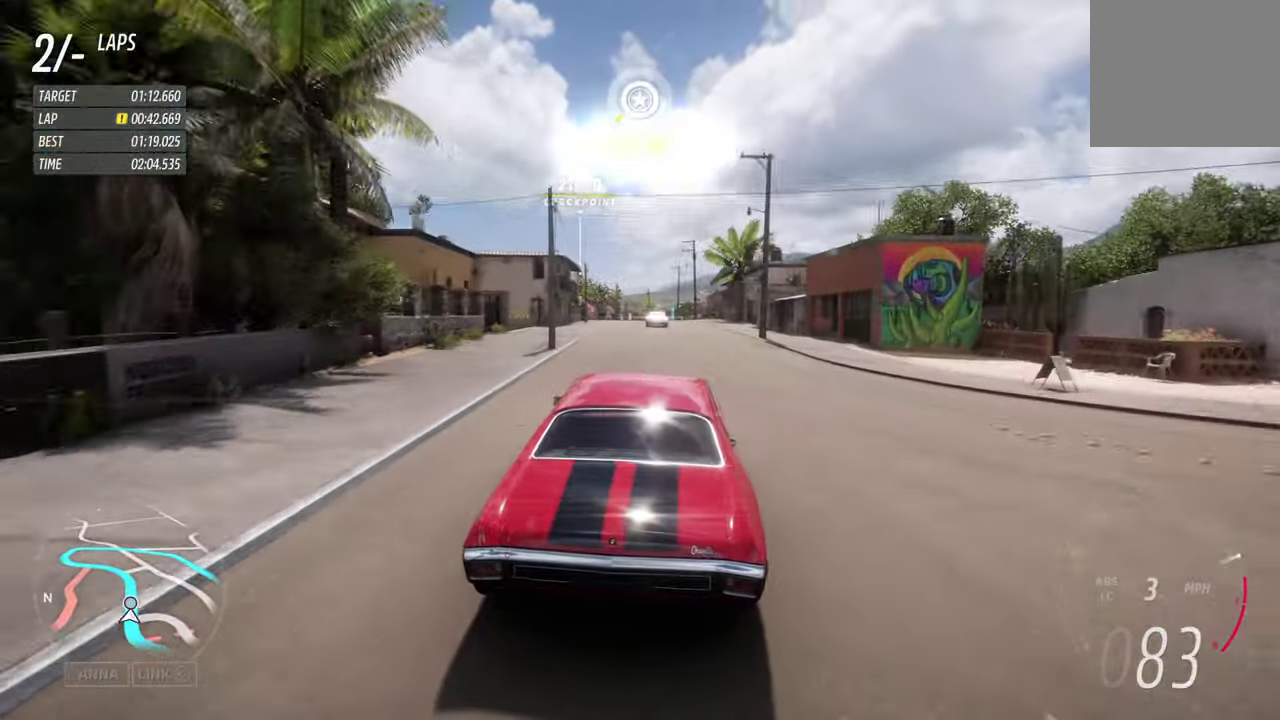
{"dt_ms": 400, "buttons": ["R2"], "left_stick": "right", "right_stick": "center", "events": [[266, "left_stick", "right"]]}
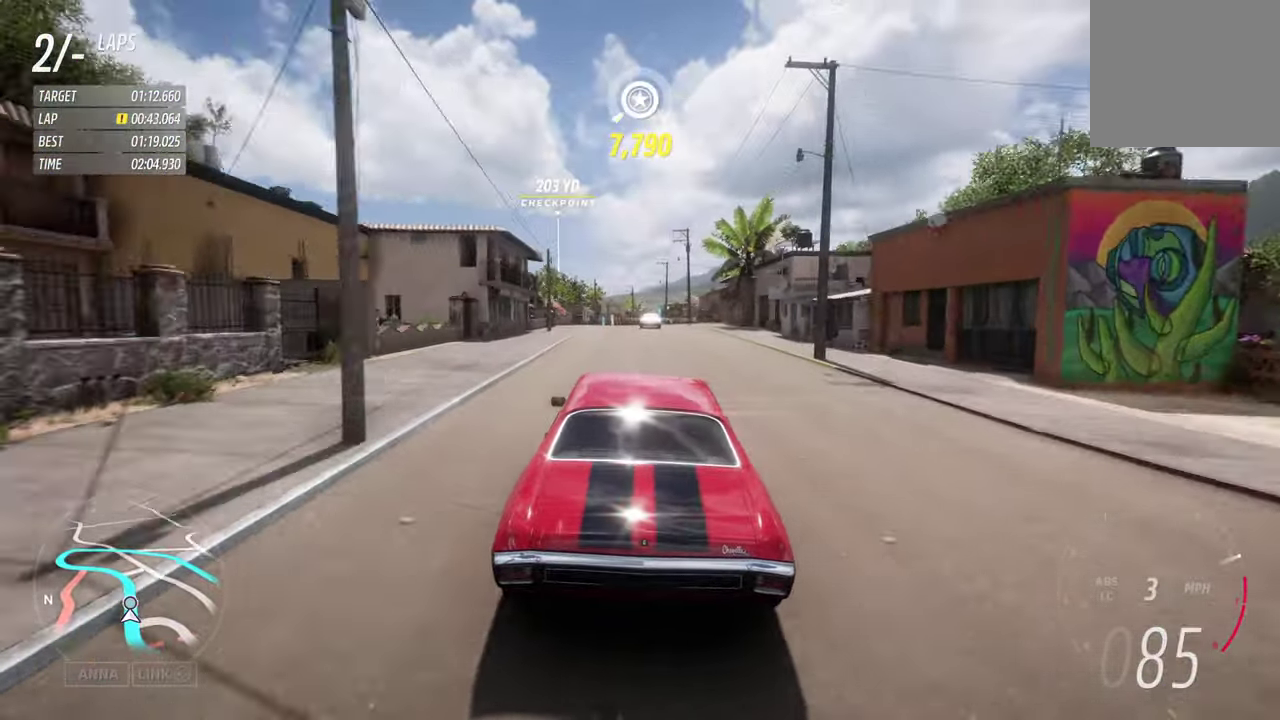
{"dt_ms": 500, "buttons": ["R2"], "left_stick": "center", "right_stick": "center", "events": [[50, "left_stick", "center"], [167, "left_stick", "right"], [333, "left_stick", "center"]]}
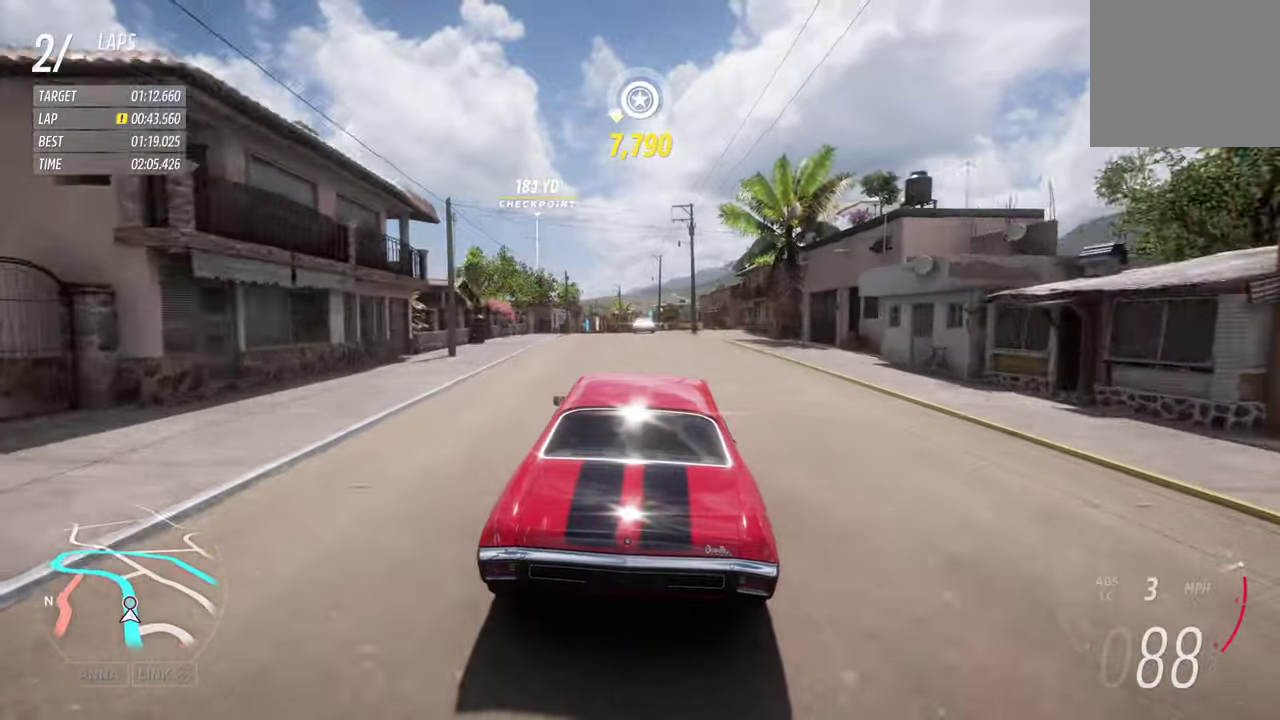
{"dt_ms": 700, "buttons": ["R2"], "left_stick": "center", "right_stick": "center"}
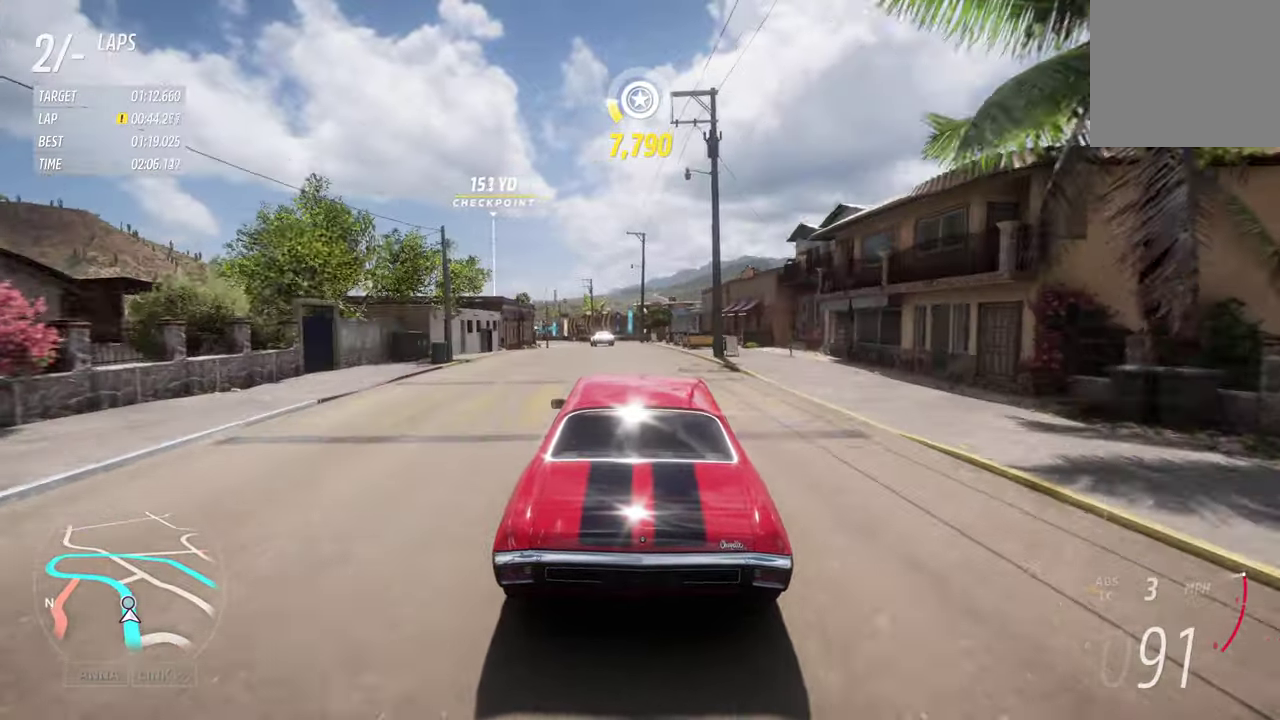
{"dt_ms": 300, "buttons": ["R2"], "left_stick": "left", "right_stick": "center", "events": [[183, "left_stick", "left"]]}
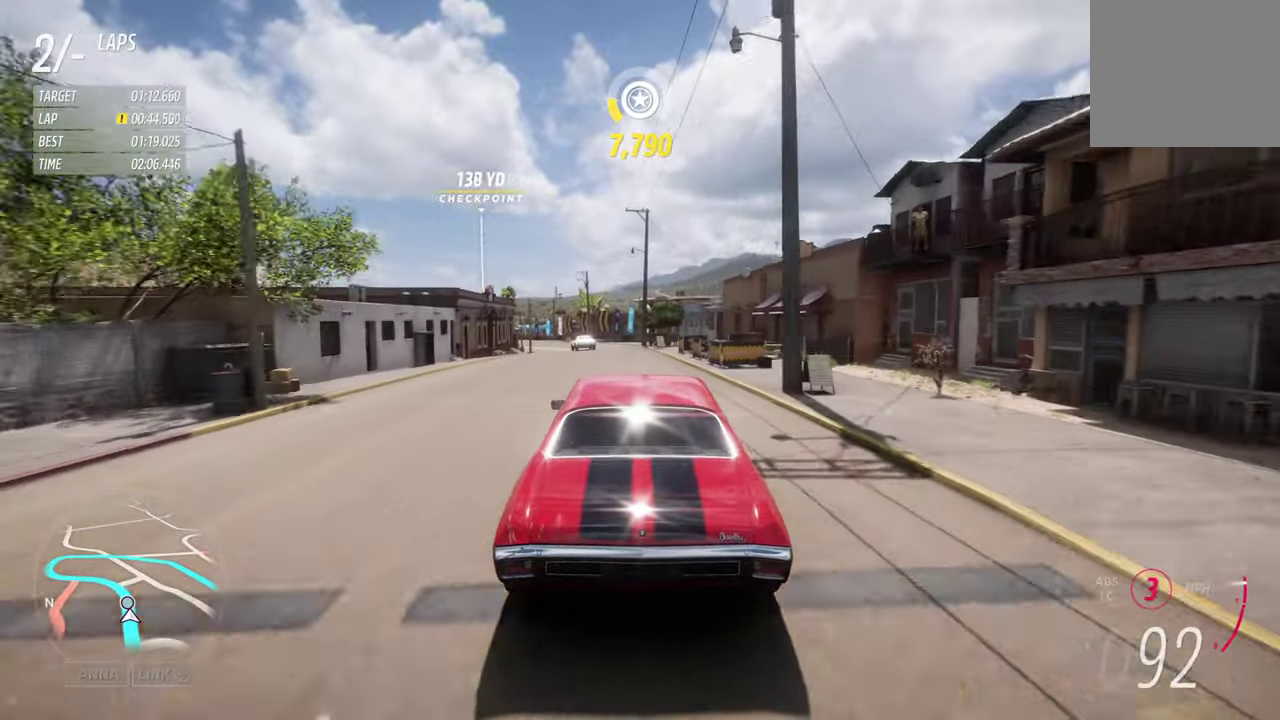
{"dt_ms": 300, "buttons": ["R2"], "left_stick": "left", "right_stick": "center", "events": []}
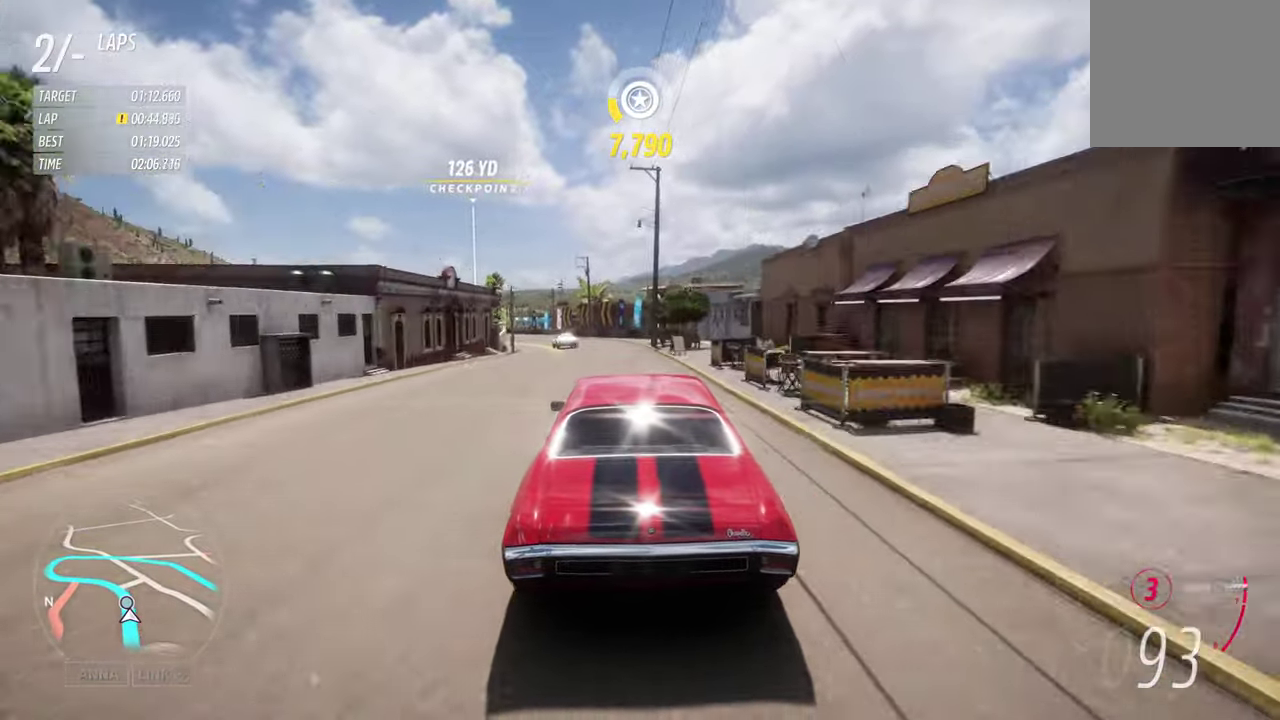
{"dt_ms": 700, "buttons": ["R2"], "left_stick": "left", "right_stick": "center", "events": [[167, "A", "down"], [283, "left_stick", "center"], [300, "A", "up"], [350, "left_stick", "left"], [500, "left_stick", "center"], [633, "left_stick", "left"]]}
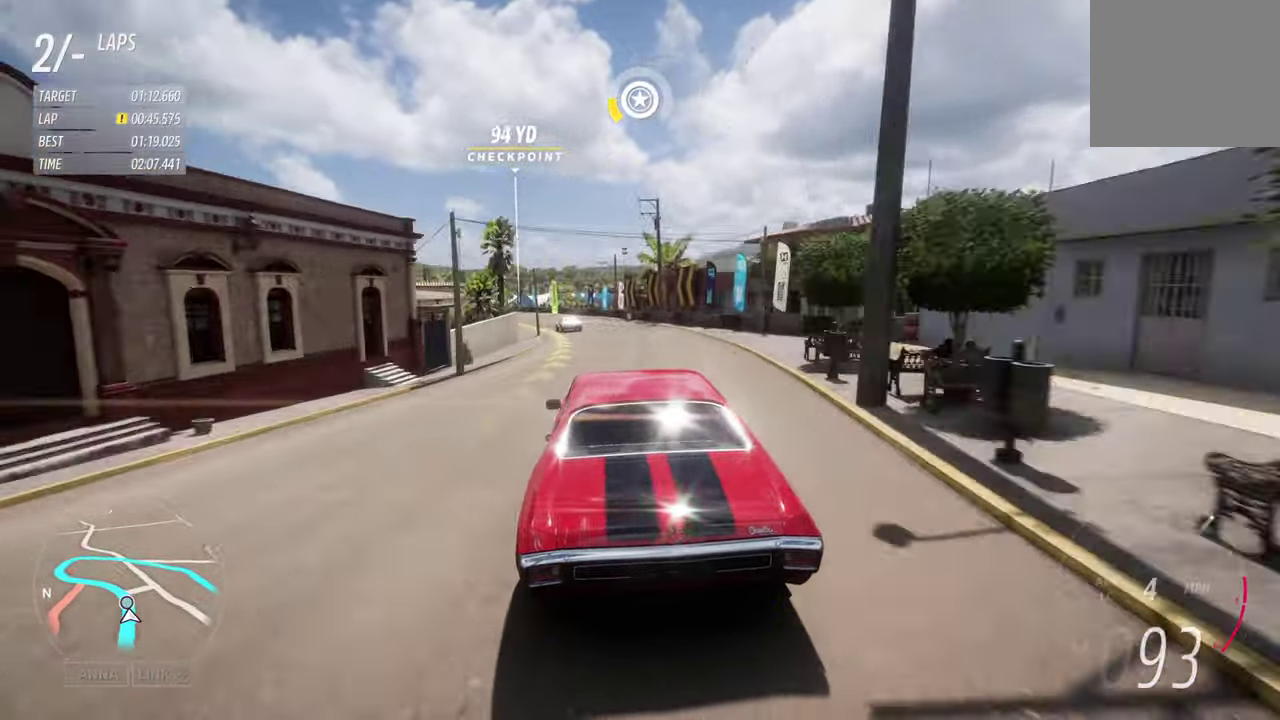
{"dt_ms": 700, "buttons": ["R2"], "left_stick": "left", "right_stick": "center", "events": [[400, "left_stick", "center"], [550, "left_stick", "left"]]}
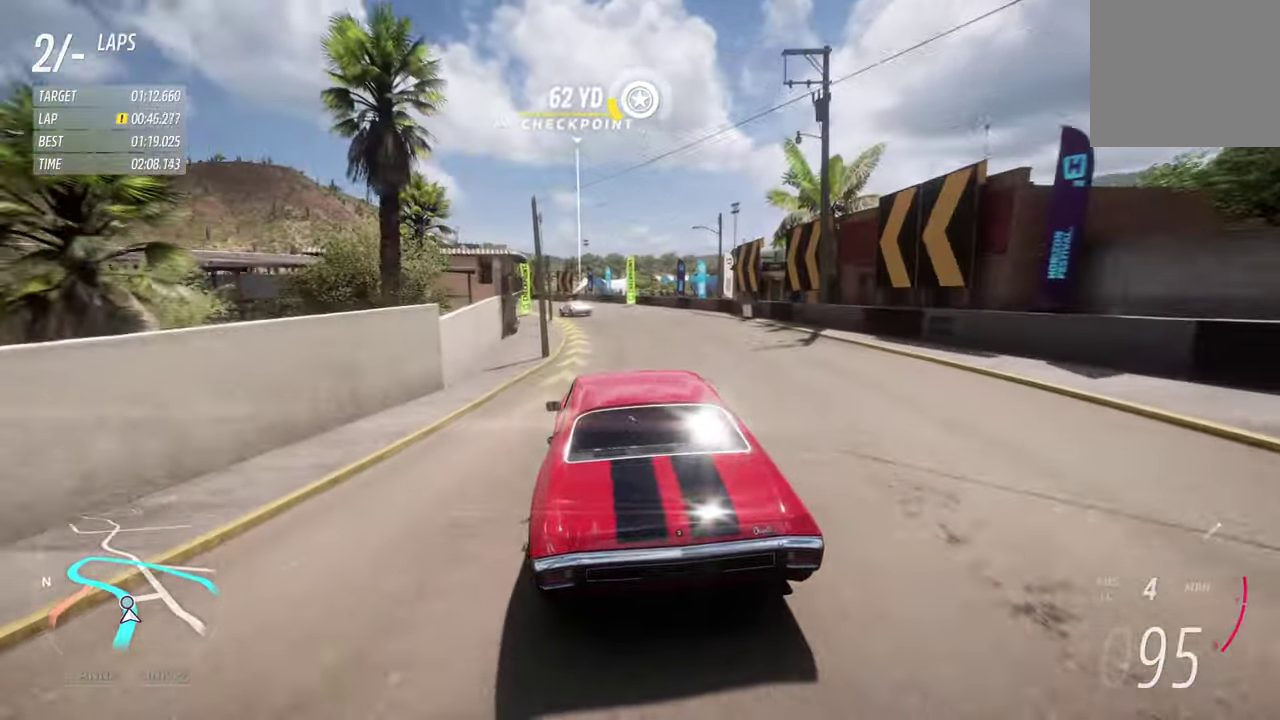
{"dt_ms": 300, "buttons": ["R2"], "left_stick": "left", "right_stick": "center", "events": [[33, "left_stick", "right"], [150, "left_stick", "left"]]}
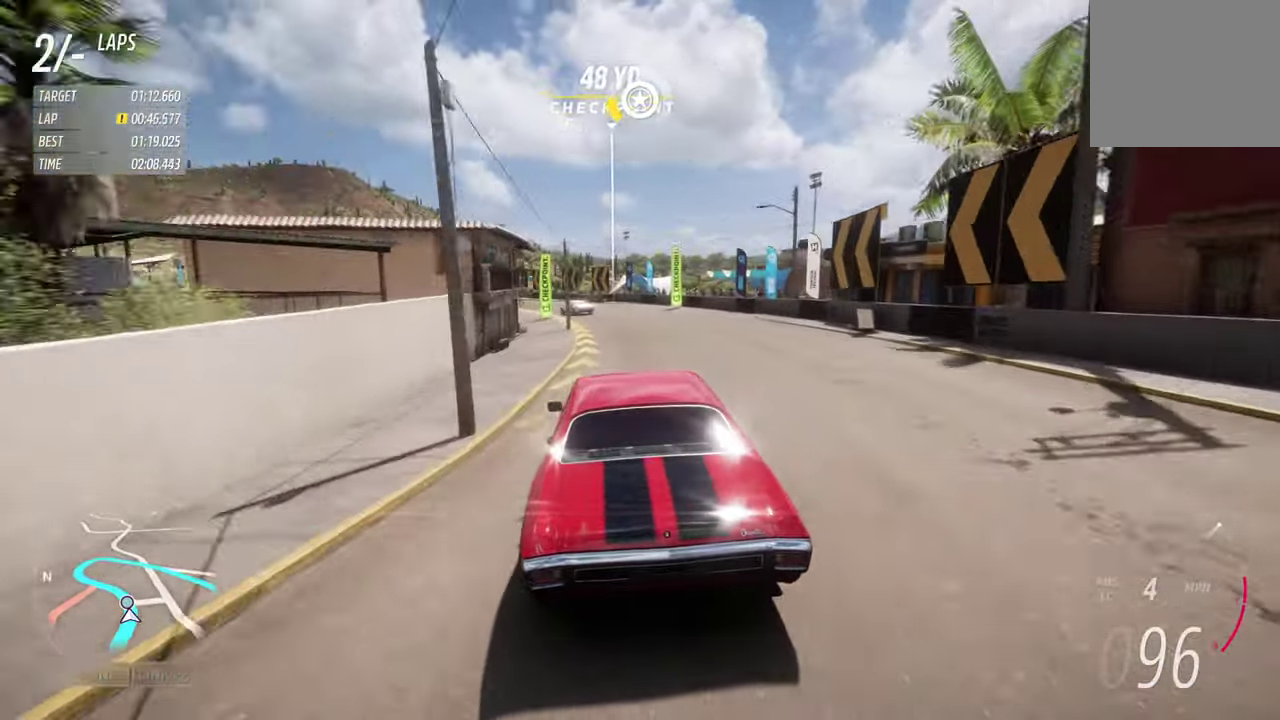
{"dt_ms": 300, "buttons": ["R2"], "left_stick": "center", "right_stick": "center", "events": [[300, "left_stick", "center"]]}
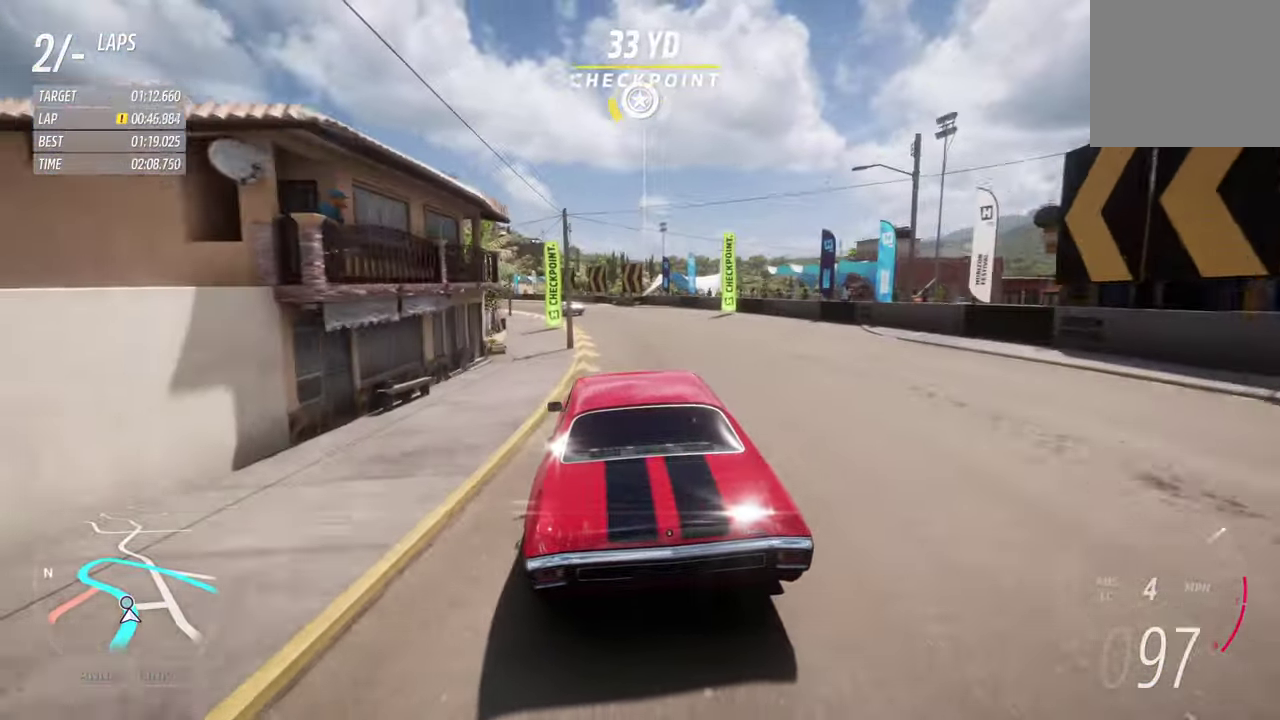
{"dt_ms": 700, "buttons": ["R2"], "left_stick": "left", "right_stick": "center", "events": [[133, "left_stick", "left"], [383, "R2", "up"], [700, "R2", "down"]]}